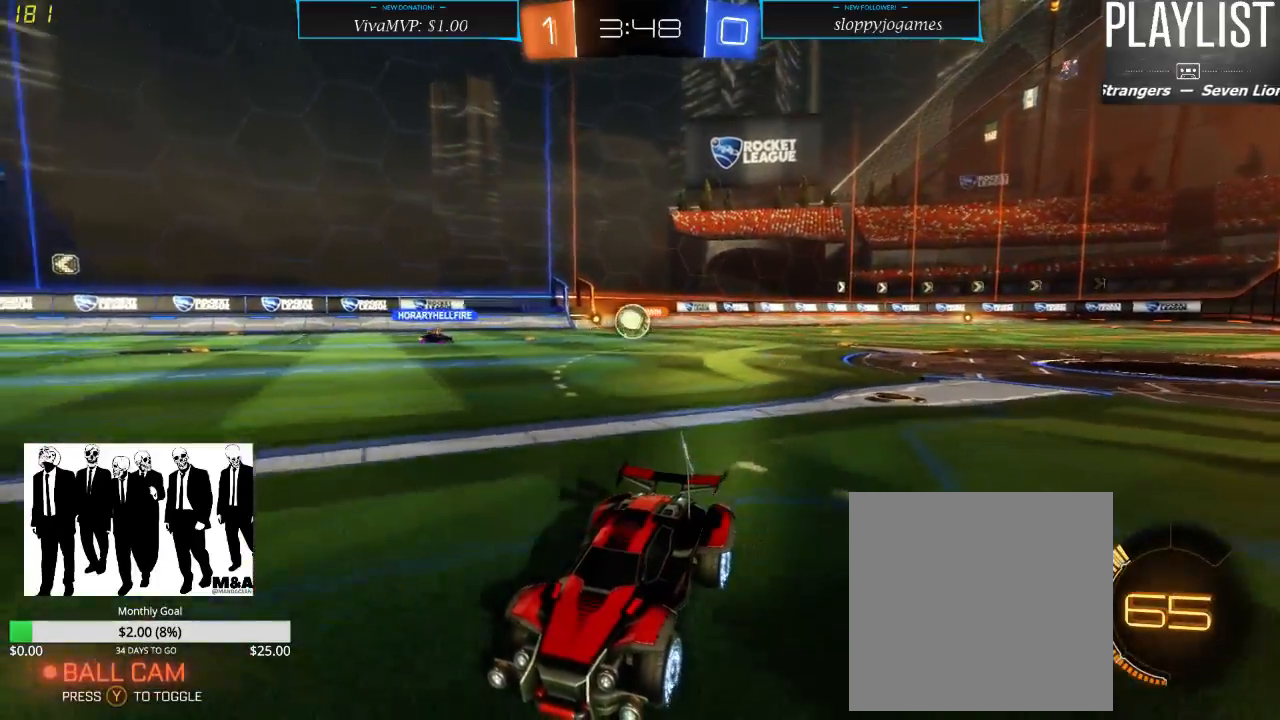
Gameplay with a controller (Xbox layout); each line is a JSON object with the inputs held at the frame after it (dt_ms = milliseconds from this image to that frame). "events" lists button and stick changes between this image and that frame as [ms after this image, input, new state], when the widget could be followed in between. Not read: L3 R3.
{"dt_ms": 500, "buttons": ["R2"], "left_stick": "right", "right_stick": "center", "events": [[417, "left_stick", "right"]]}
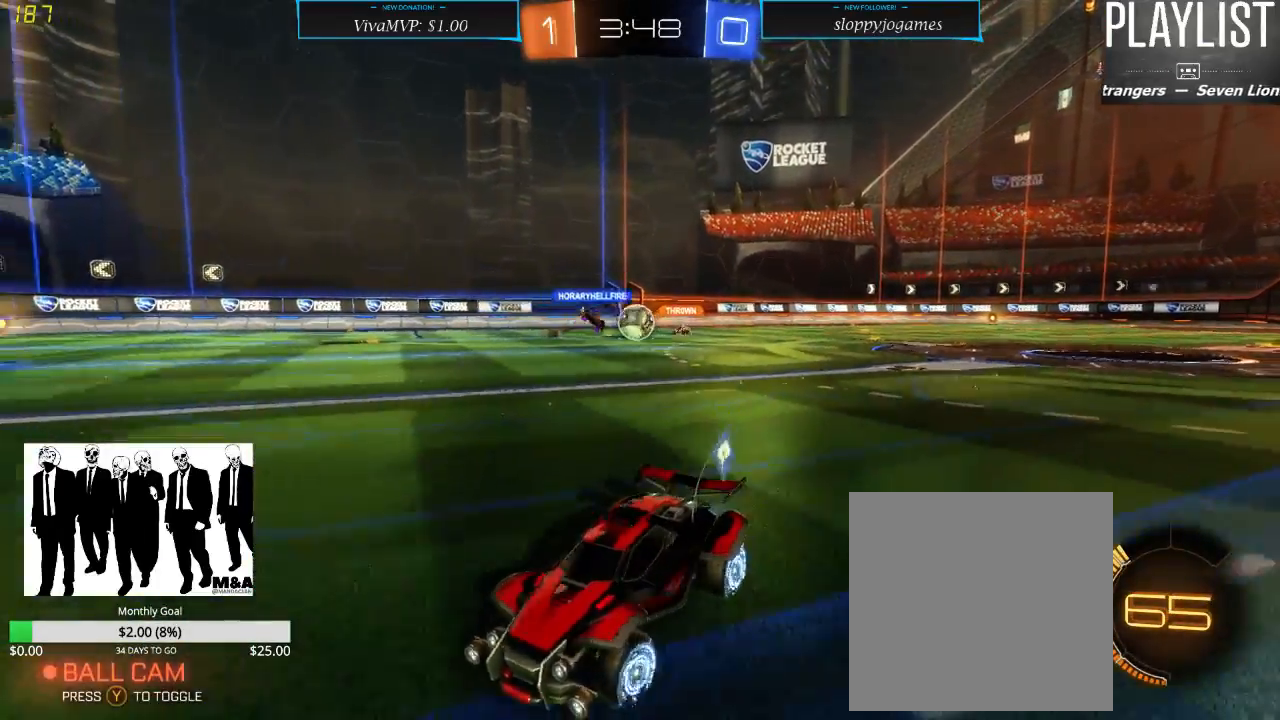
{"dt_ms": 500, "buttons": ["R2"], "left_stick": "right", "right_stick": "center", "events": [[167, "X", "down"], [300, "X", "up"]]}
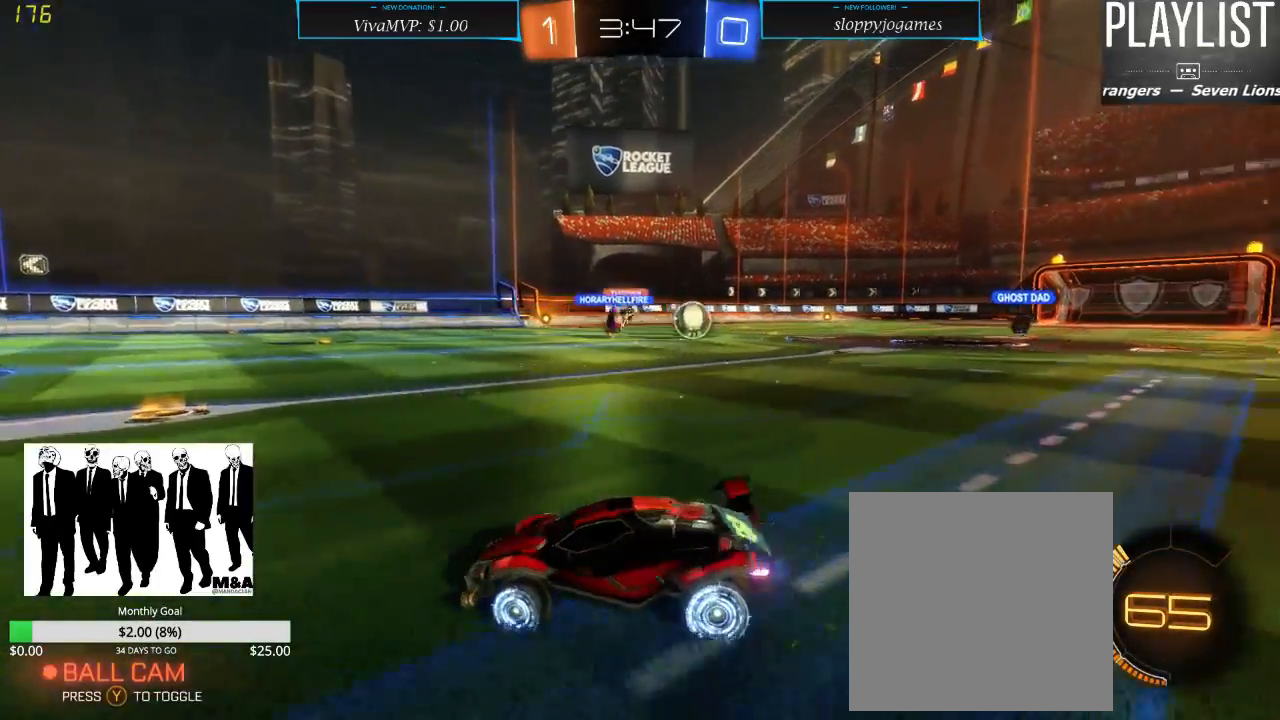
{"dt_ms": 500, "buttons": ["R2"], "left_stick": "center", "right_stick": "center", "events": [[333, "left_stick", "center"]]}
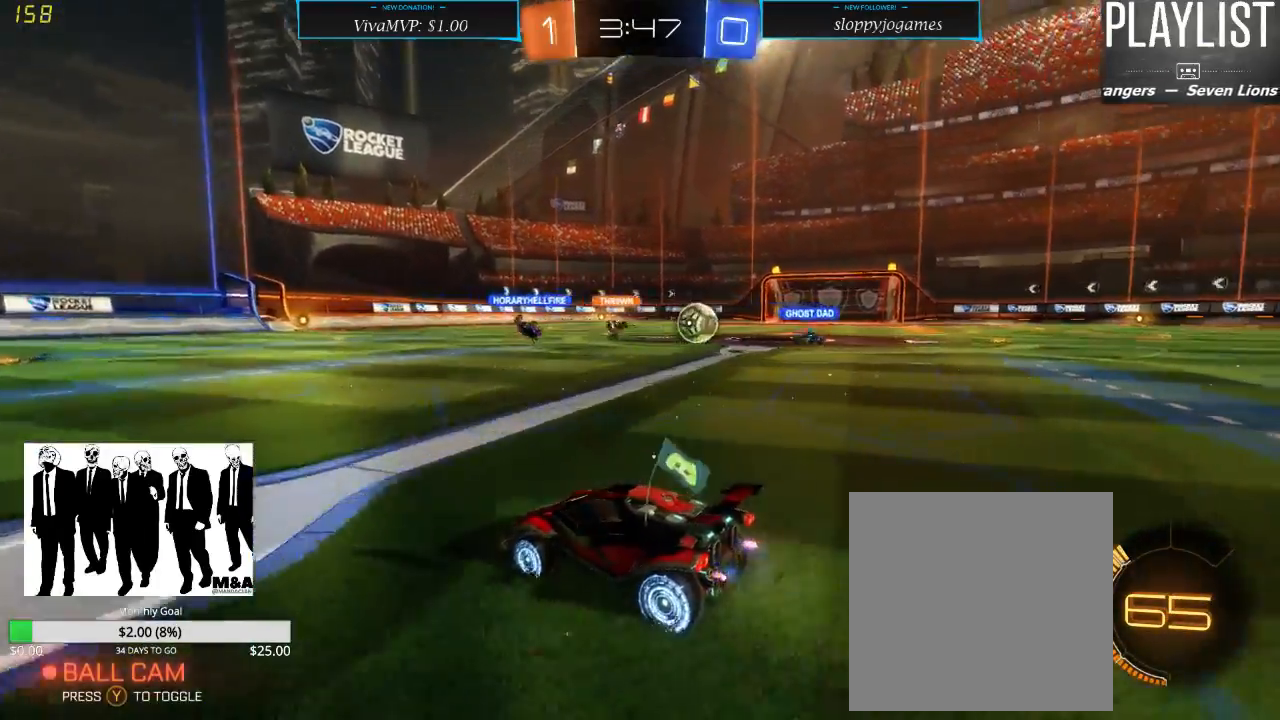
{"dt_ms": 500, "buttons": ["R1", "R2"], "left_stick": "right", "right_stick": "center", "events": [[33, "left_stick", "right"], [117, "R1", "down"]]}
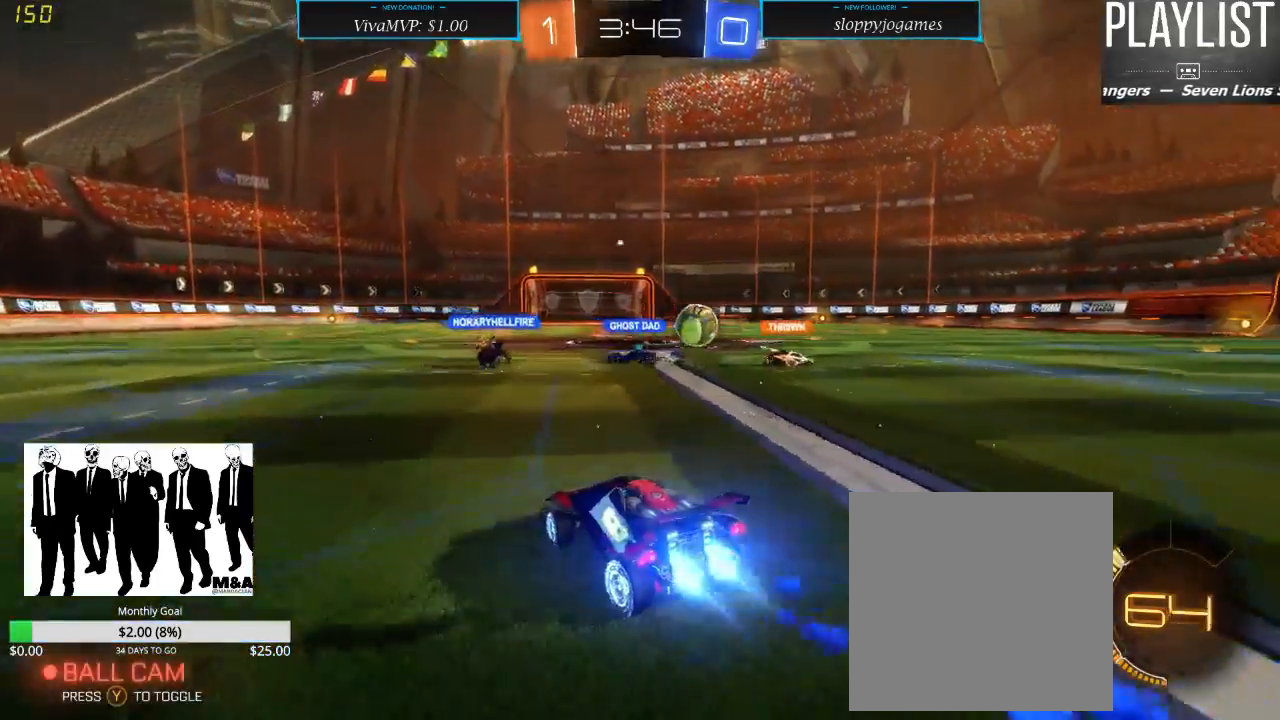
{"dt_ms": 500, "buttons": ["R2"], "left_stick": "up", "right_stick": "center", "events": [[67, "left_stick", "up-right"], [167, "left_stick", "up"], [200, "R1", "up"], [300, "A", "down"], [317, "A", "up"], [400, "A", "down"], [467, "A", "up"]]}
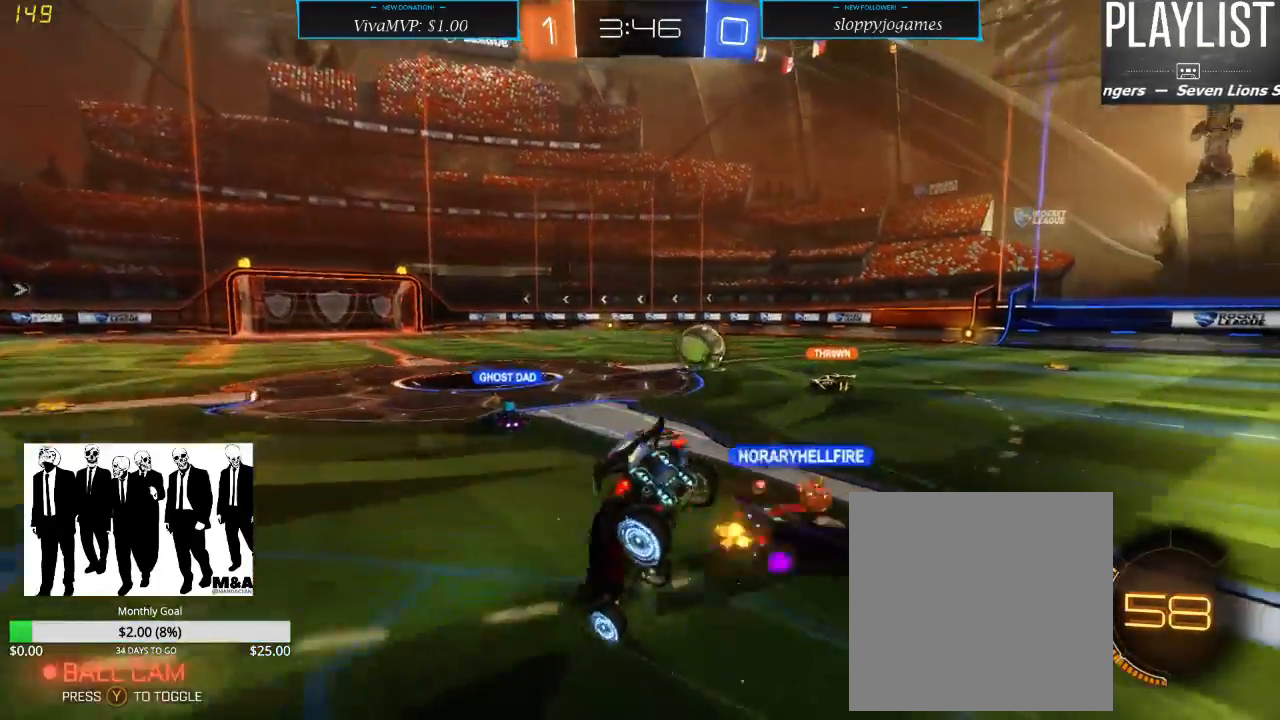
{"dt_ms": 500, "buttons": ["R2"], "left_stick": "center", "right_stick": "center", "events": [[133, "left_stick", "center"]]}
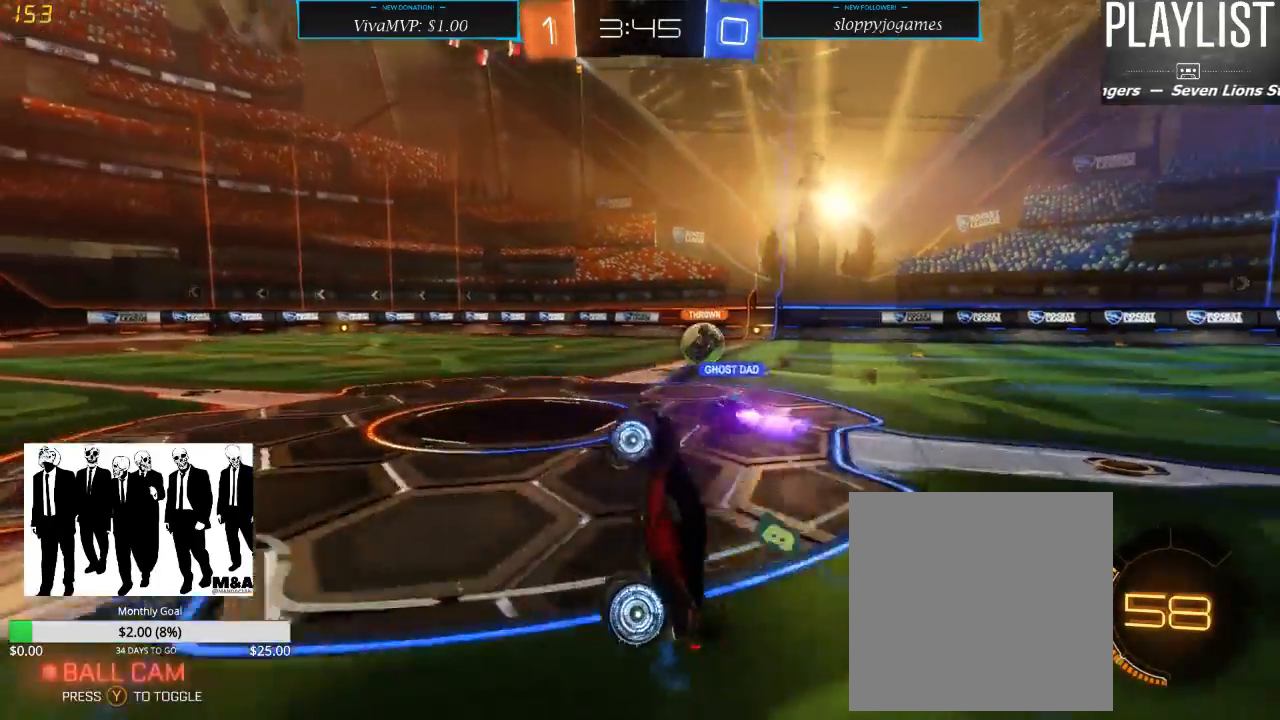
{"dt_ms": 500, "buttons": ["R2"], "left_stick": "center", "right_stick": "center", "events": []}
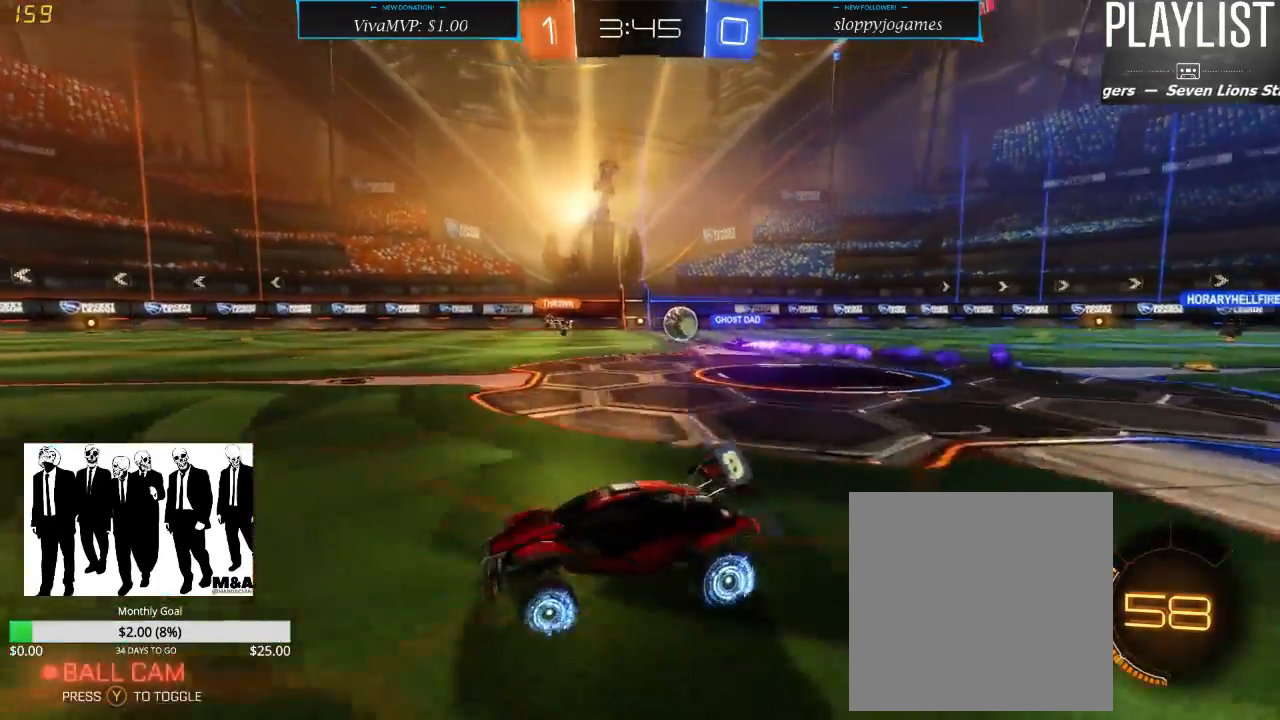
{"dt_ms": 500, "buttons": ["R2"], "left_stick": "up", "right_stick": "center", "events": [[33, "left_stick", "right"], [233, "left_stick", "up"], [267, "A", "down"], [317, "A", "up"], [450, "A", "down"], [483, "A", "up"]]}
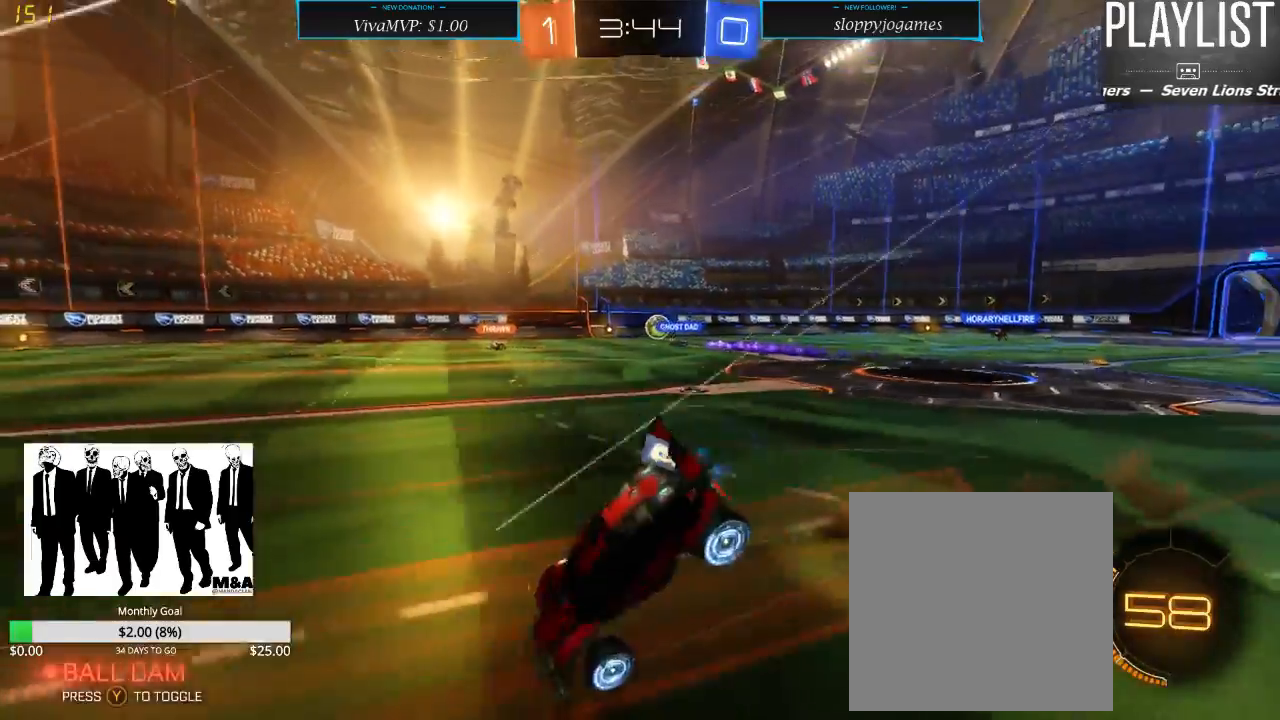
{"dt_ms": 500, "buttons": ["R2"], "left_stick": "center", "right_stick": "center", "events": [[117, "left_stick", "center"]]}
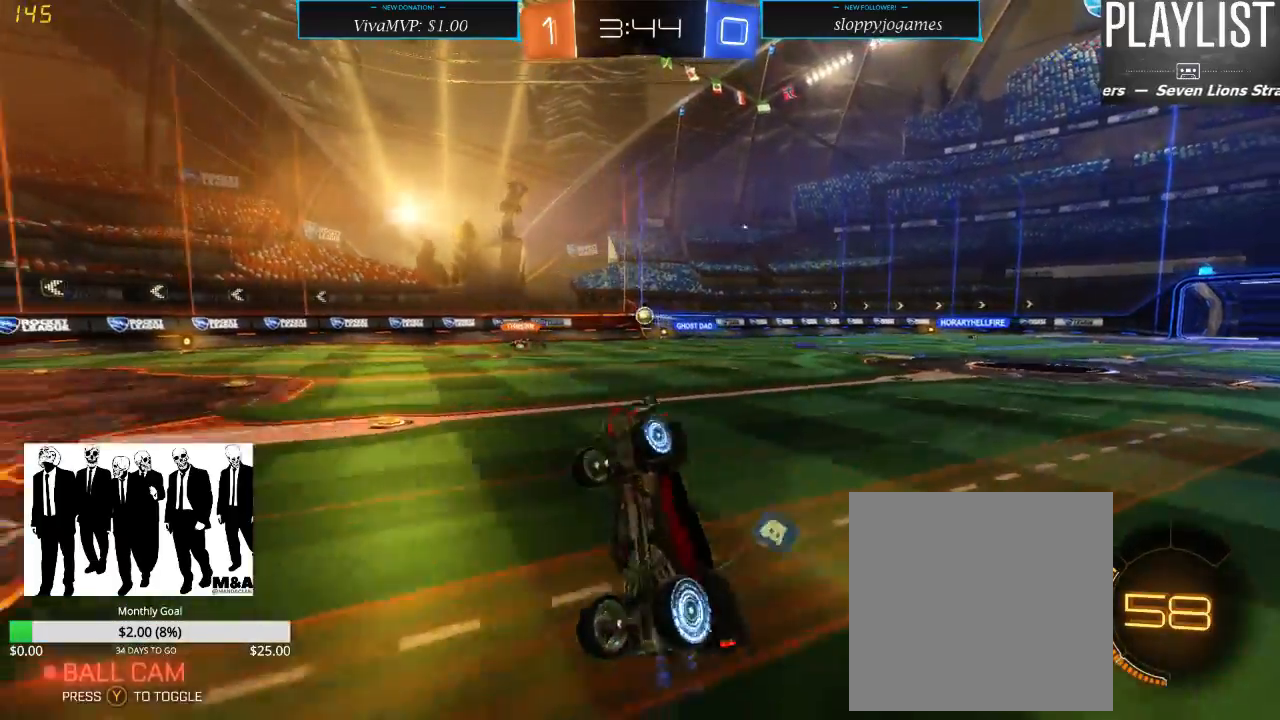
{"dt_ms": 500, "buttons": ["R2"], "left_stick": "right", "right_stick": "center", "events": [[467, "left_stick", "right"]]}
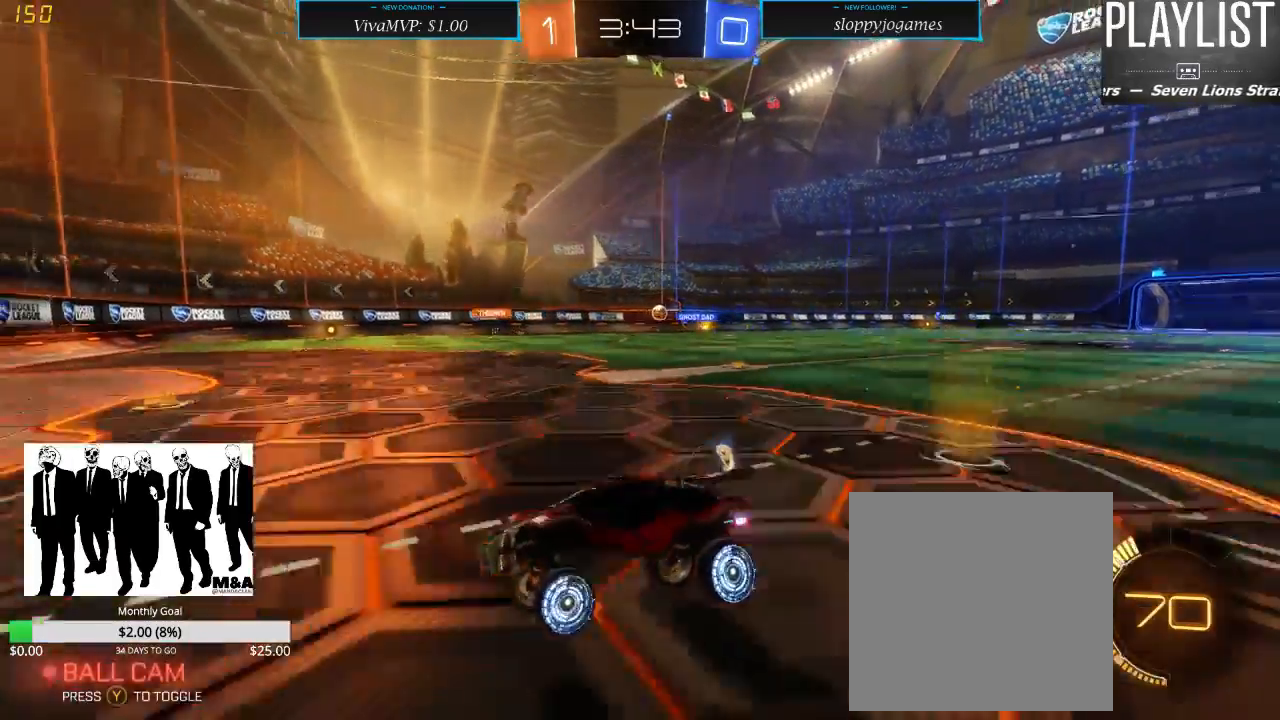
{"dt_ms": 500, "buttons": ["R2"], "left_stick": "right", "right_stick": "center", "events": [[300, "X", "down"], [400, "X", "up"]]}
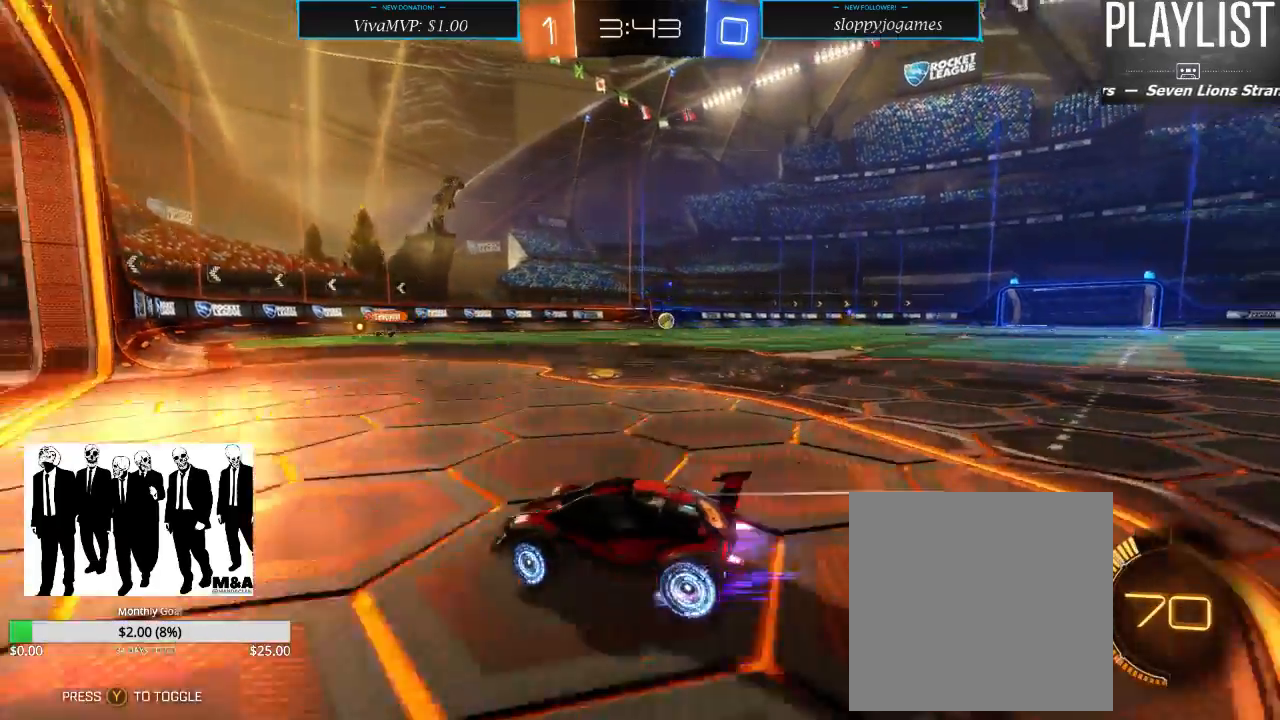
{"dt_ms": 500, "buttons": ["R2"], "left_stick": "right", "right_stick": "center", "events": []}
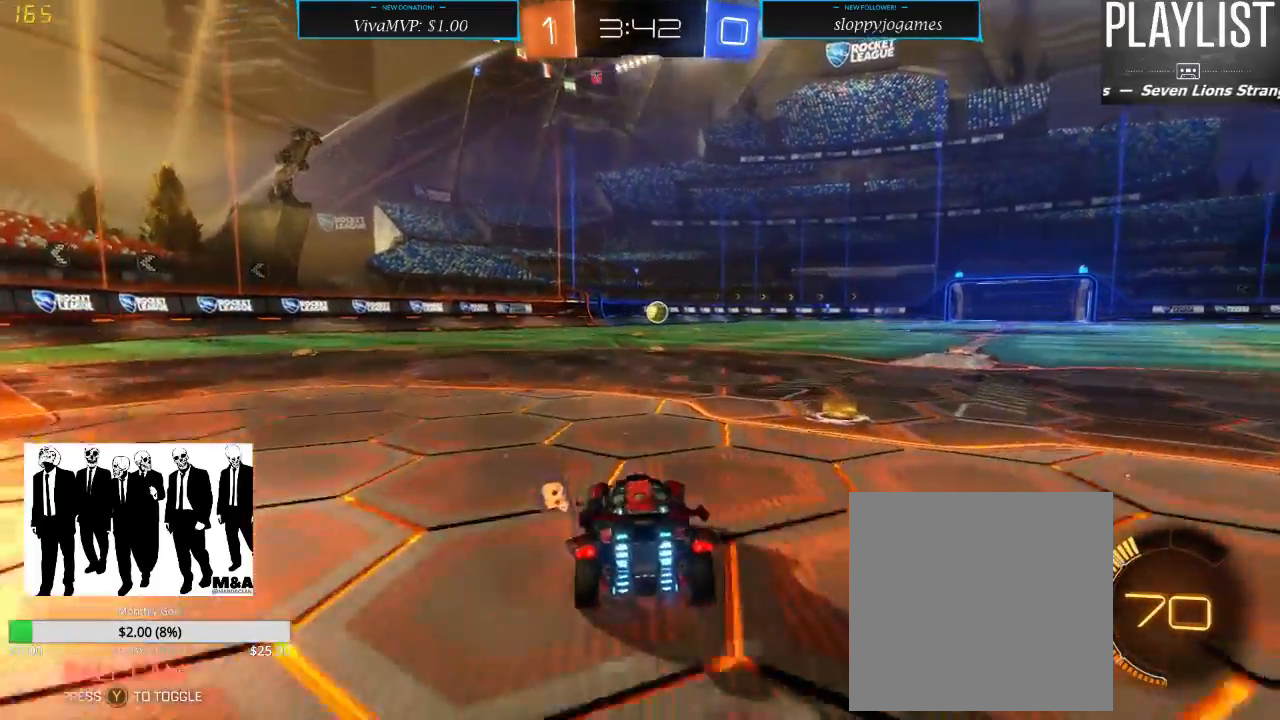
{"dt_ms": 500, "buttons": ["R1", "R2"], "left_stick": "center", "right_stick": "center", "events": [[17, "left_stick", "center"], [67, "R1", "down"], [217, "left_stick", "right"], [300, "left_stick", "center"]]}
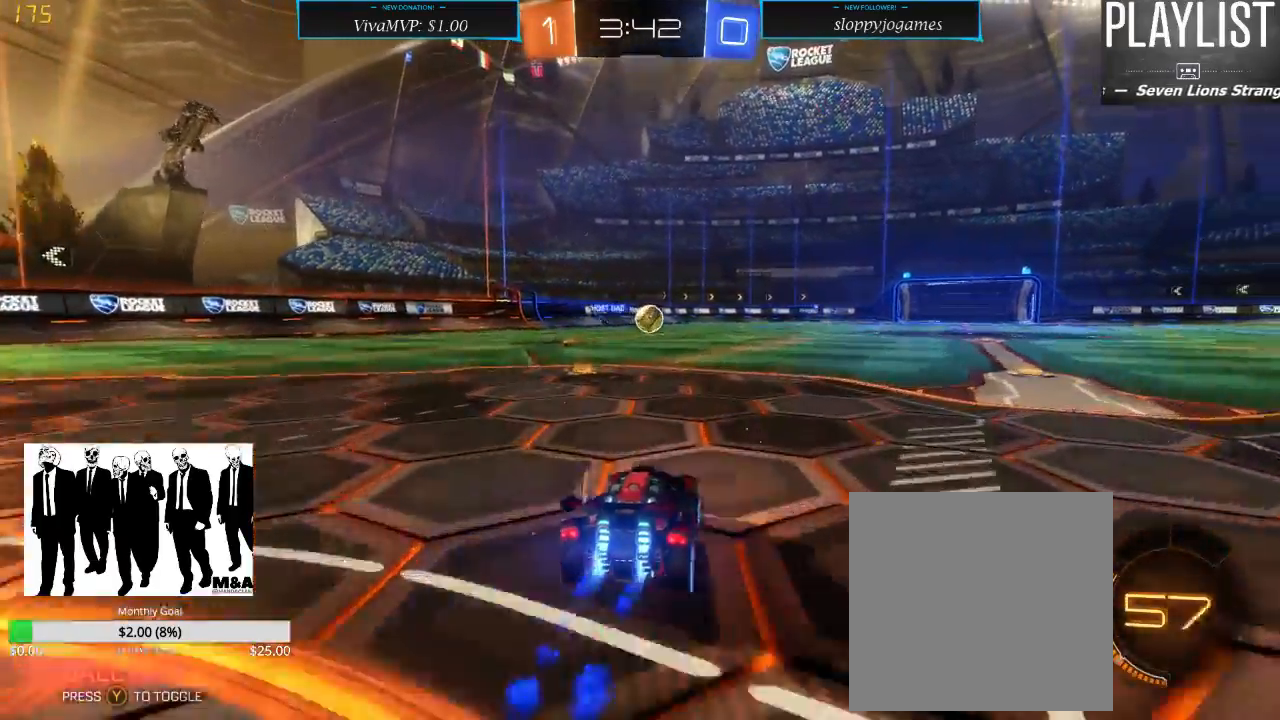
{"dt_ms": 500, "buttons": ["R1", "R2"], "left_stick": "right", "right_stick": "center", "events": [[433, "left_stick", "right"]]}
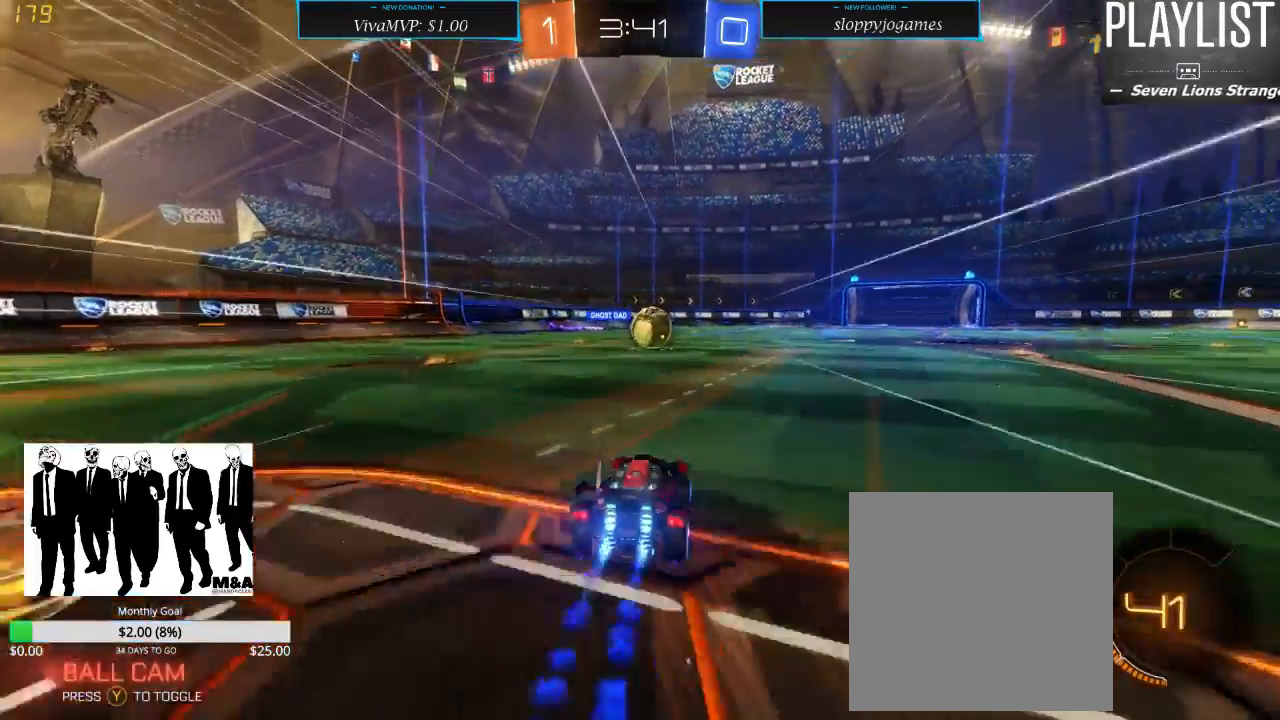
{"dt_ms": 500, "buttons": ["R2"], "left_stick": "center", "right_stick": "center", "events": [[17, "left_stick", "center"], [183, "left_stick", "right"], [333, "left_stick", "center"], [367, "R1", "up"]]}
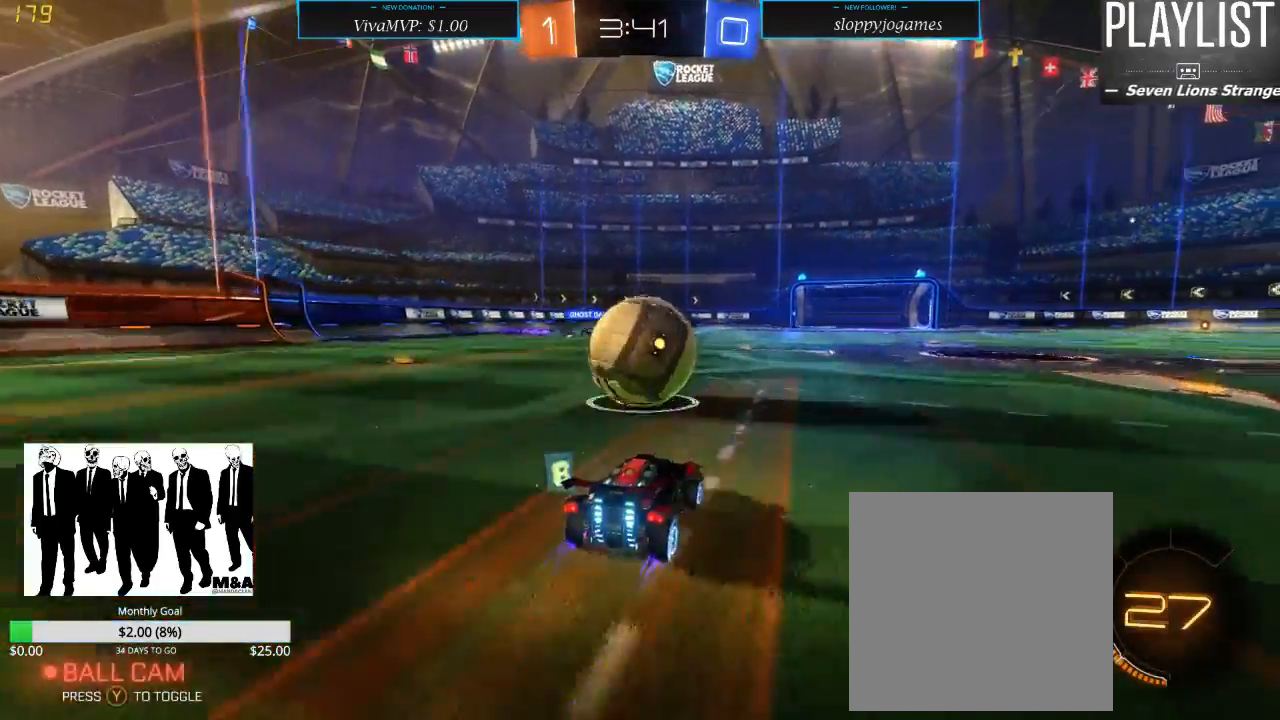
{"dt_ms": 1000, "buttons": ["R2"], "left_stick": "left", "right_stick": "center", "events": [[217, "R2", "up"], [417, "L2", "down"], [500, "L2", "up"], [500, "R2", "down"], [767, "left_stick", "right"], [917, "left_stick", "center"], [967, "left_stick", "left"]]}
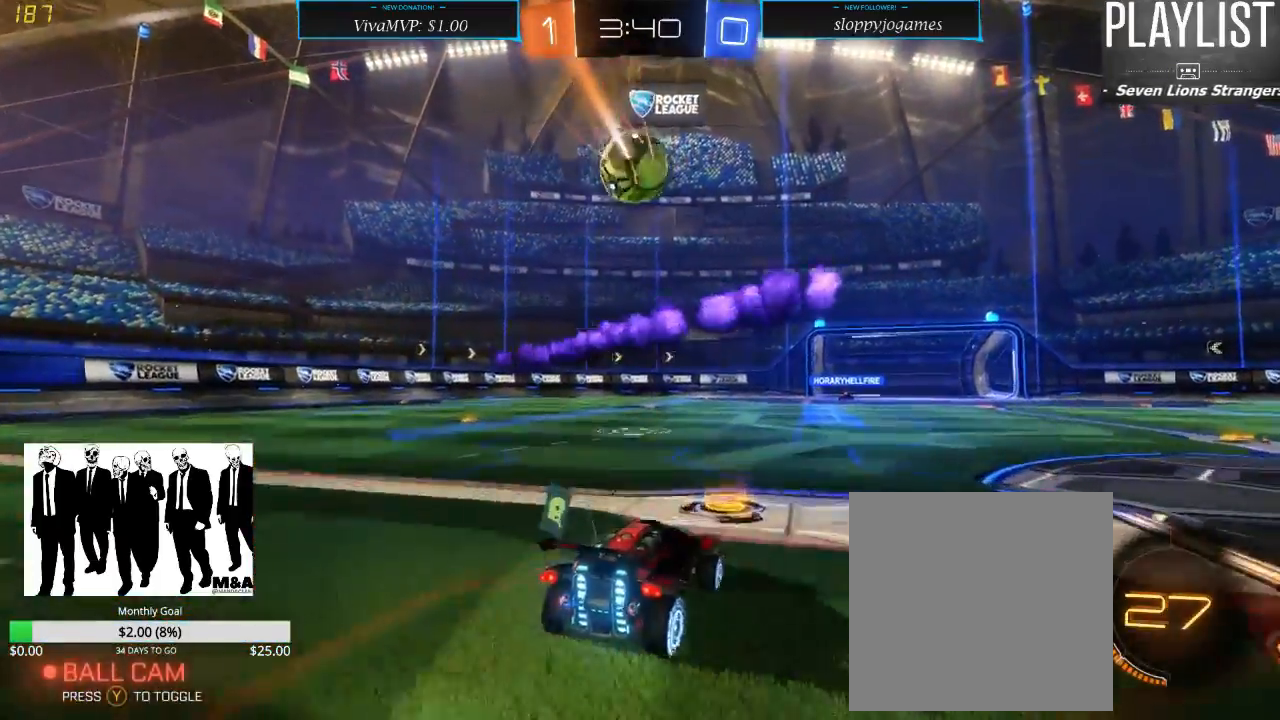
{"dt_ms": 500, "buttons": ["R2"], "left_stick": "center", "right_stick": "center", "events": [[467, "left_stick", "center"]]}
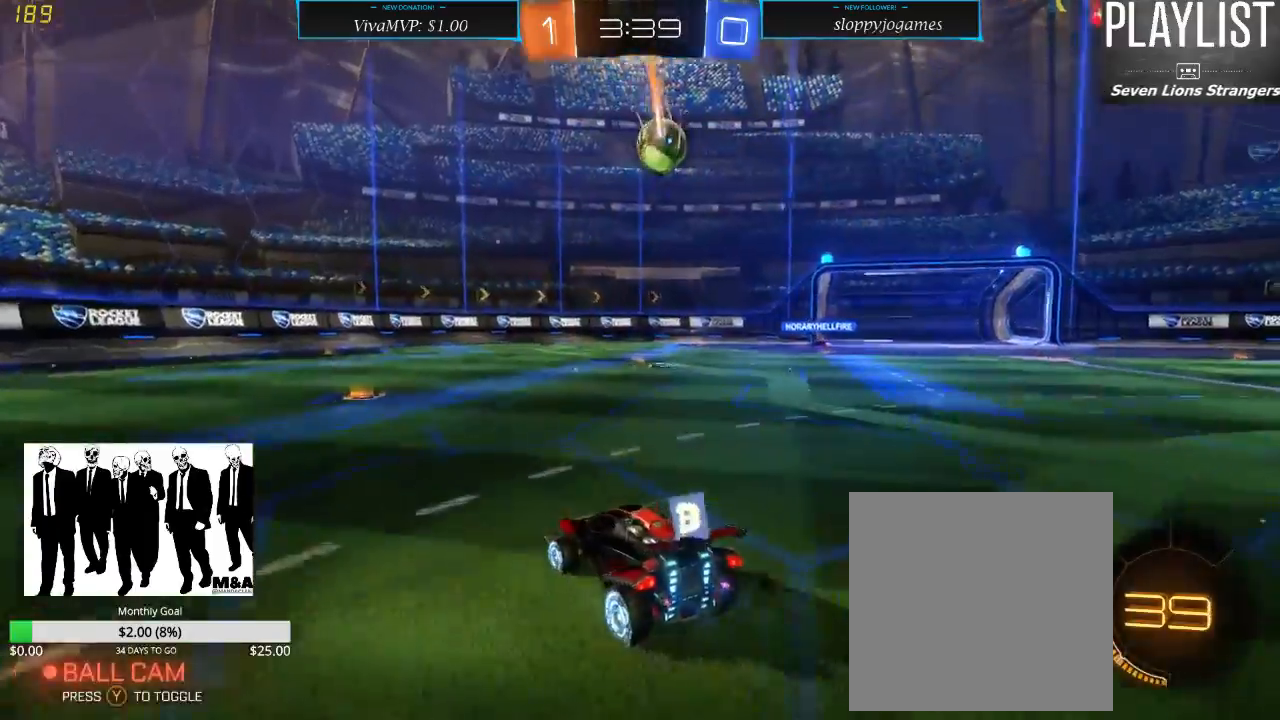
{"dt_ms": 1000, "buttons": ["X", "R2"], "left_stick": "right", "right_stick": "center", "events": [[517, "left_stick", "down-left"], [817, "left_stick", "center"], [883, "left_stick", "right"], [967, "X", "down"]]}
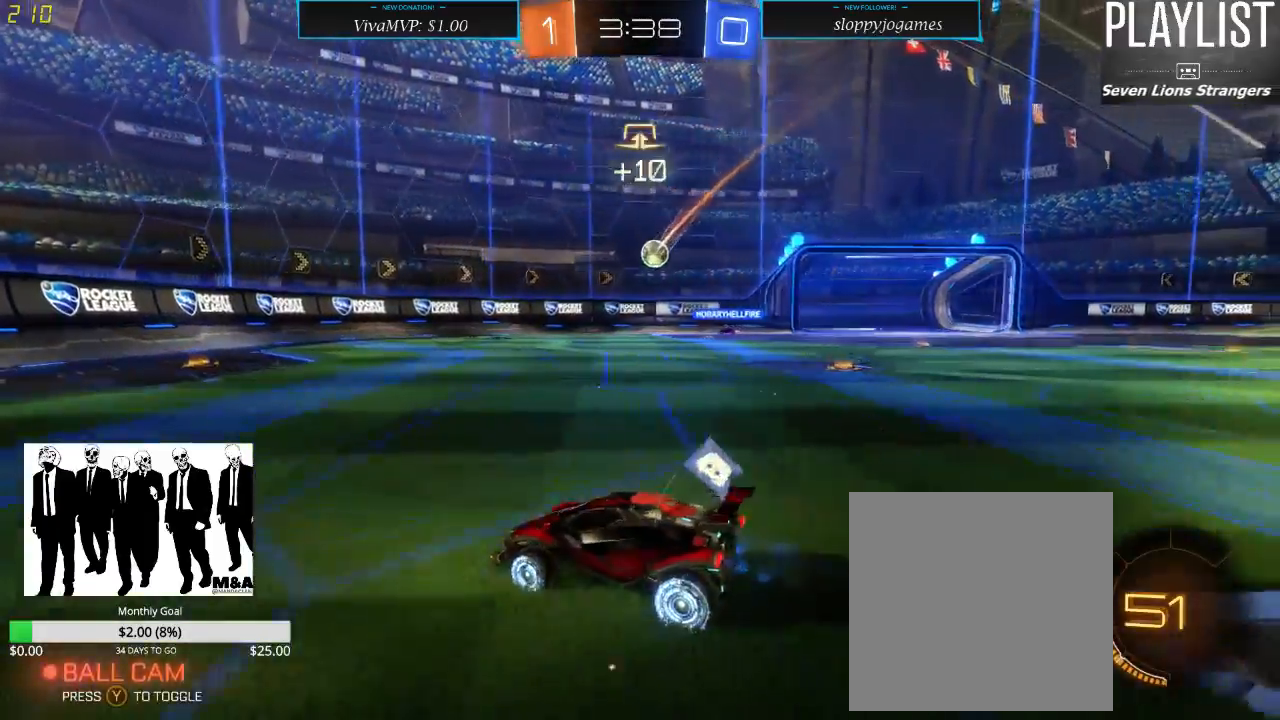
{"dt_ms": 500, "buttons": ["R2"], "left_stick": "center", "right_stick": "center", "events": [[100, "X", "up"], [317, "left_stick", "center"]]}
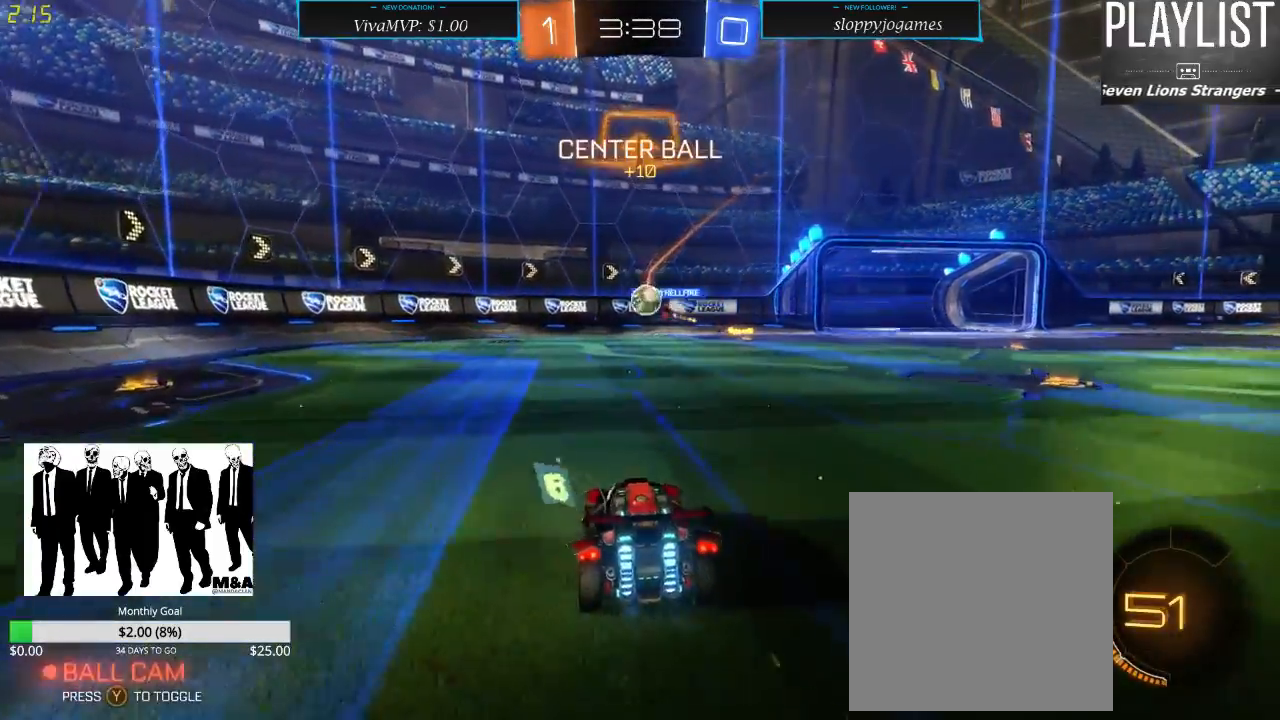
{"dt_ms": 500, "buttons": [], "left_stick": "down-left", "right_stick": "center", "events": [[283, "R2", "up"], [450, "left_stick", "down-left"]]}
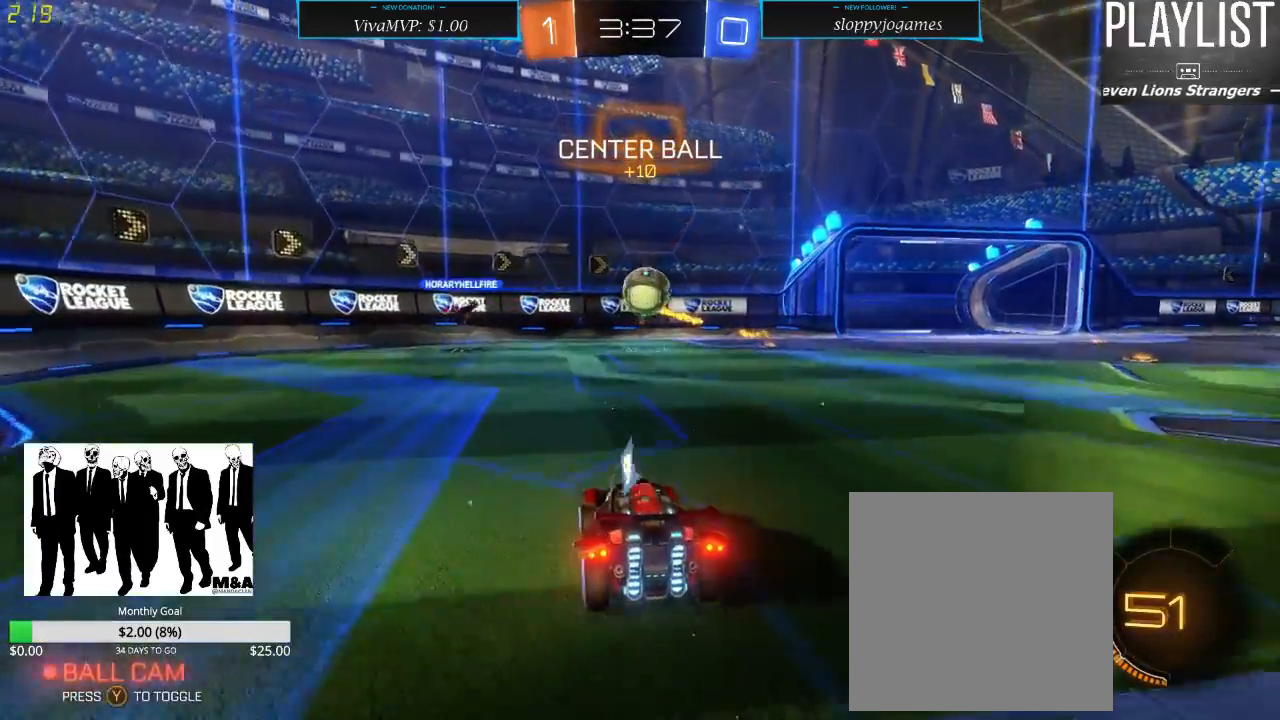
{"dt_ms": 500, "buttons": ["R1"], "left_stick": "up-right", "right_stick": "center", "events": [[50, "left_stick", "down"], [133, "A", "down"], [417, "A", "up"], [417, "left_stick", "right"], [450, "R1", "down"], [467, "left_stick", "up-right"]]}
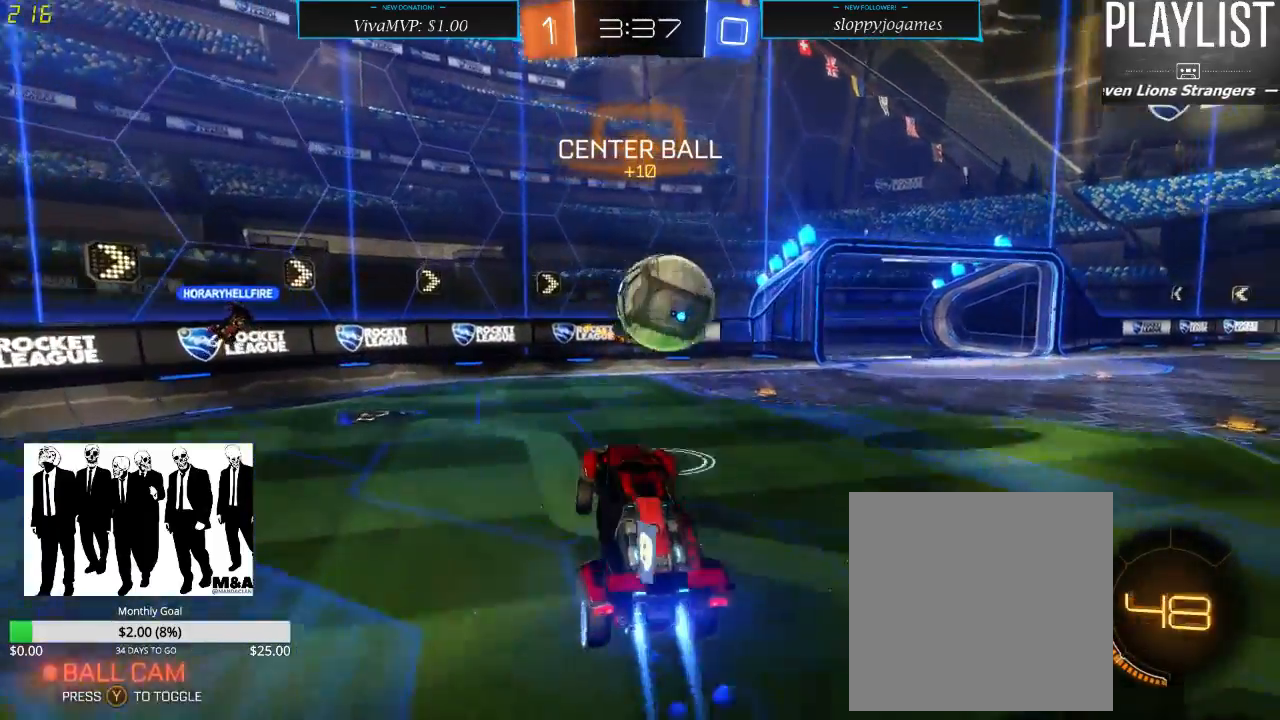
{"dt_ms": 500, "buttons": [], "left_stick": "center", "right_stick": "center", "events": [[133, "A", "down"], [300, "A", "up"], [333, "R1", "up"], [450, "left_stick", "center"]]}
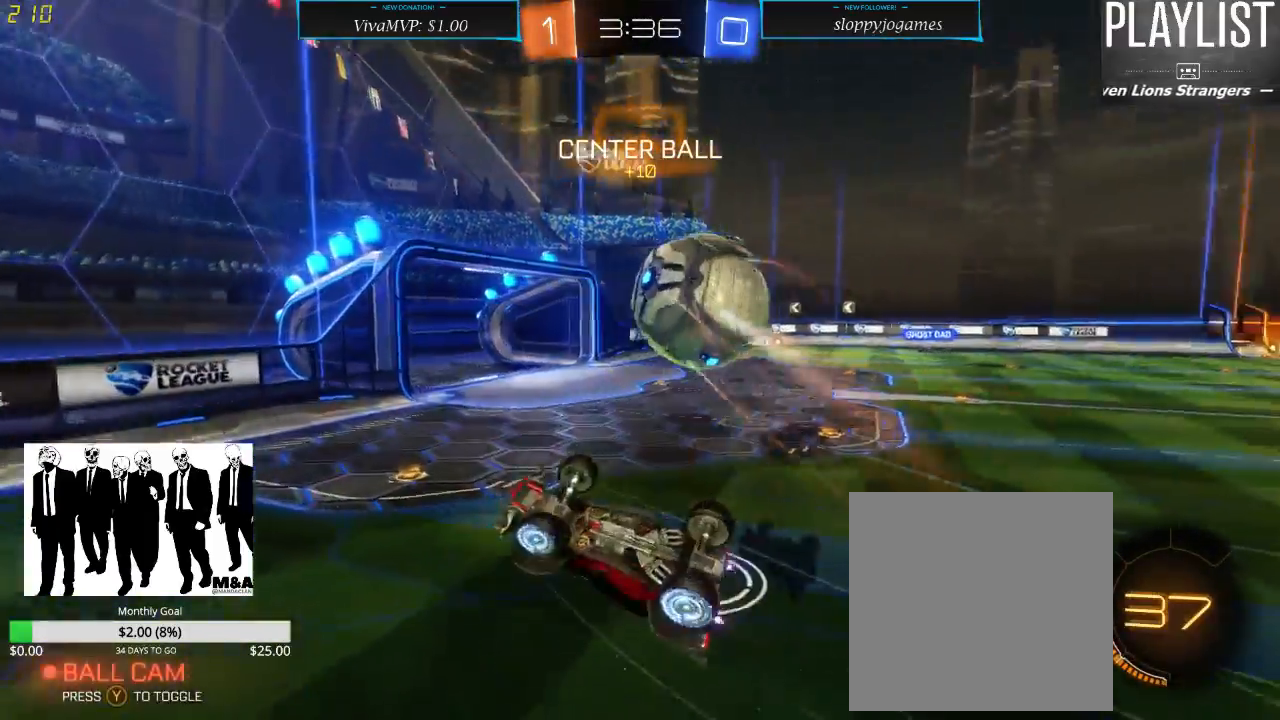
{"dt_ms": 500, "buttons": ["R2"], "left_stick": "up", "right_stick": "center", "events": [[133, "R2", "down"], [300, "left_stick", "up"]]}
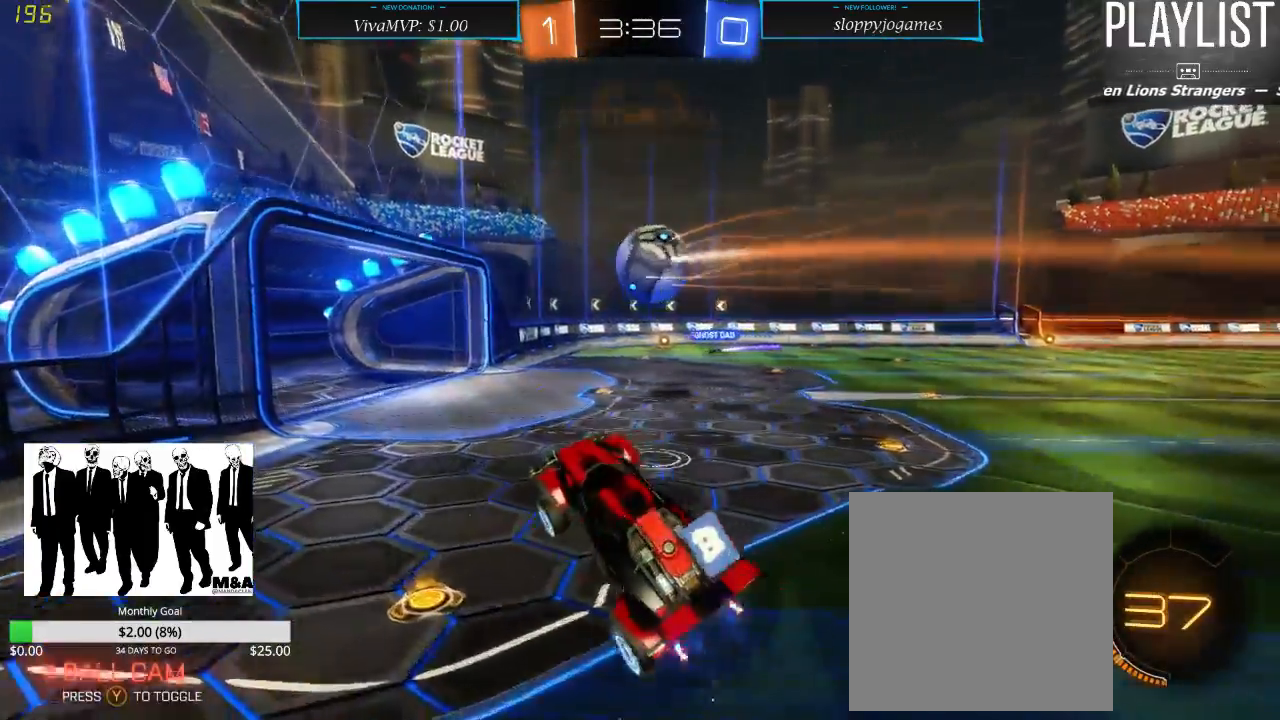
{"dt_ms": 500, "buttons": ["R2"], "left_stick": "down-left", "right_stick": "center", "events": [[83, "left_stick", "center"], [283, "left_stick", "down-left"]]}
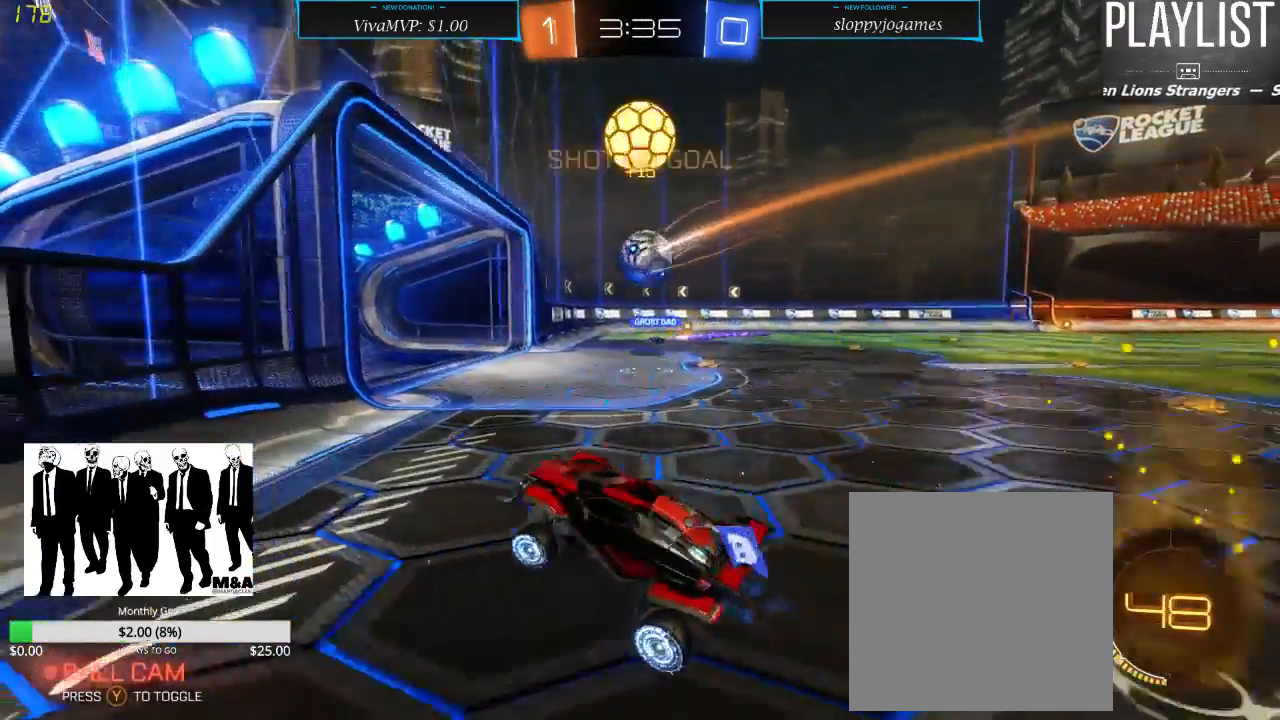
{"dt_ms": 500, "buttons": ["R2"], "left_stick": "down-left", "right_stick": "center", "events": []}
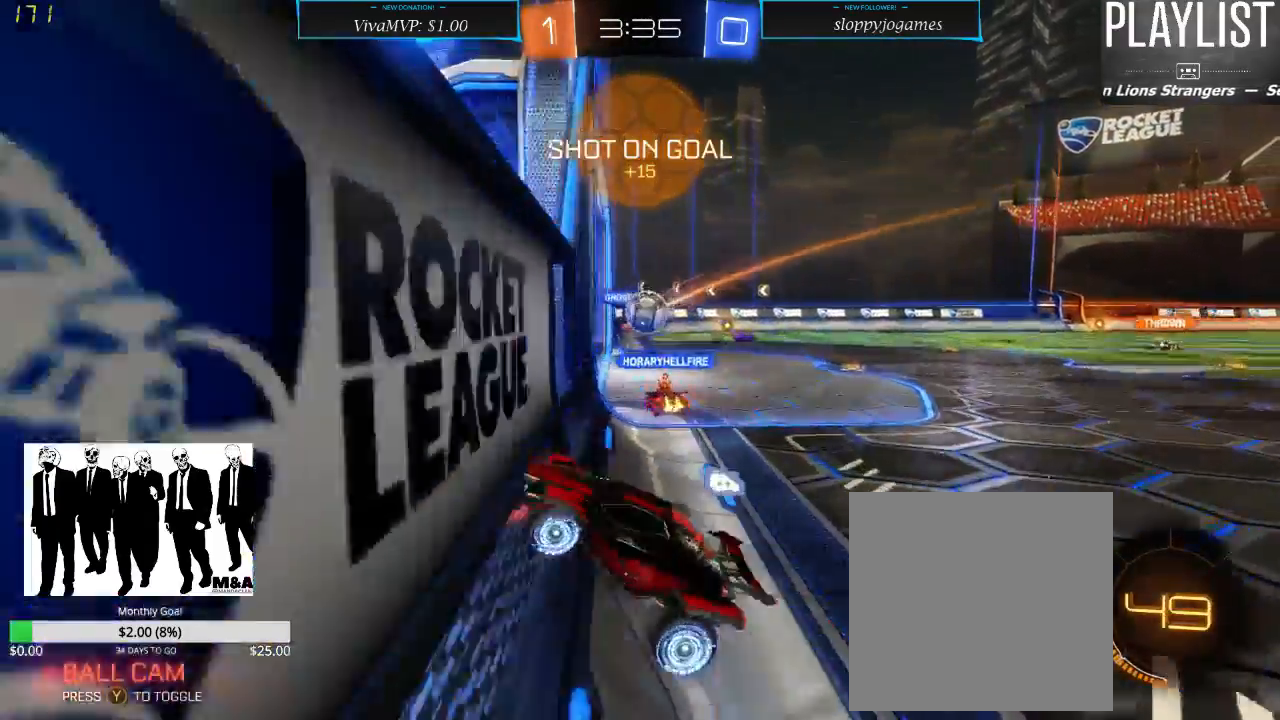
{"dt_ms": 500, "buttons": ["R2"], "left_stick": "down-left", "right_stick": "center", "events": []}
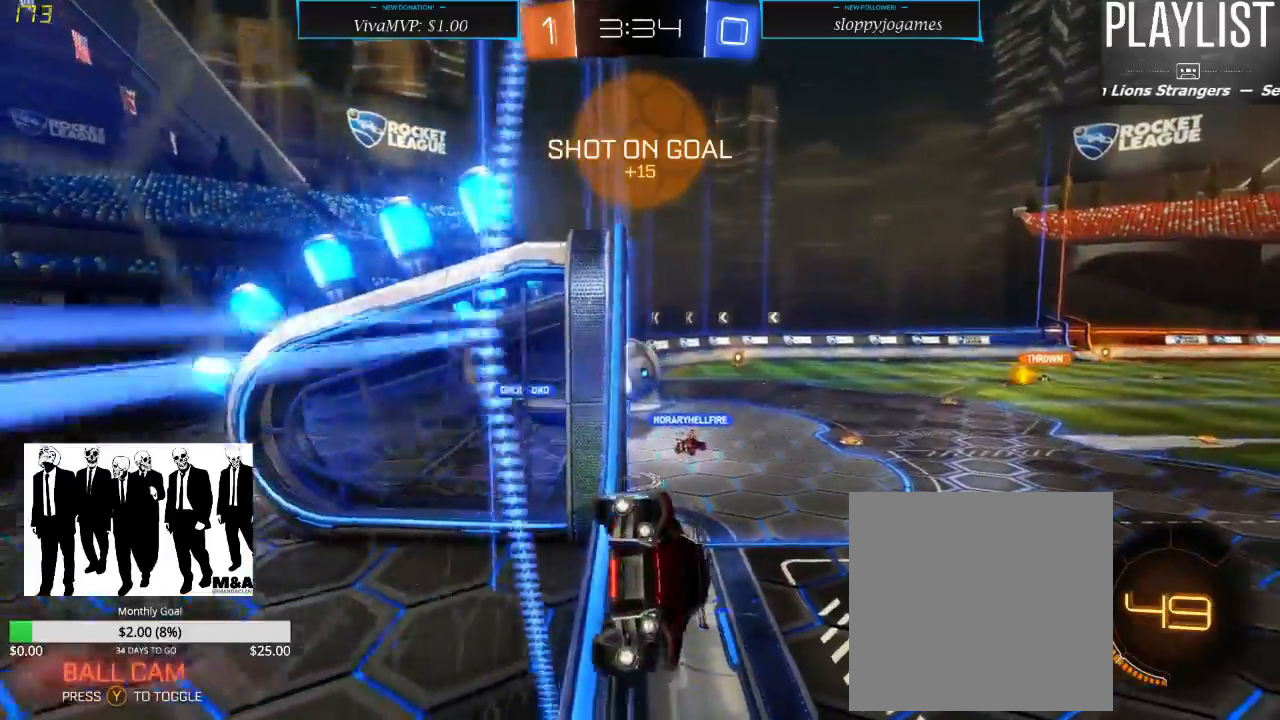
{"dt_ms": 500, "buttons": ["R2"], "left_stick": "down-left", "right_stick": "center", "events": []}
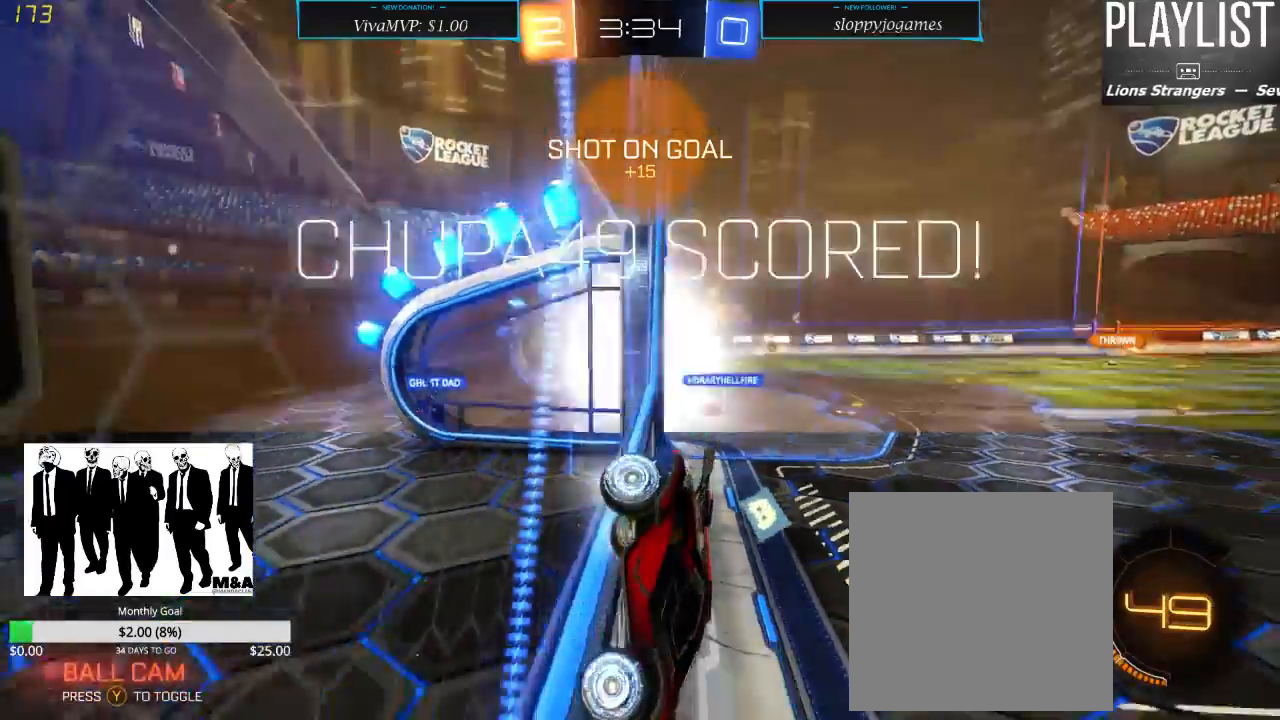
{"dt_ms": 500, "buttons": ["R2"], "left_stick": "down-left", "right_stick": "center", "events": []}
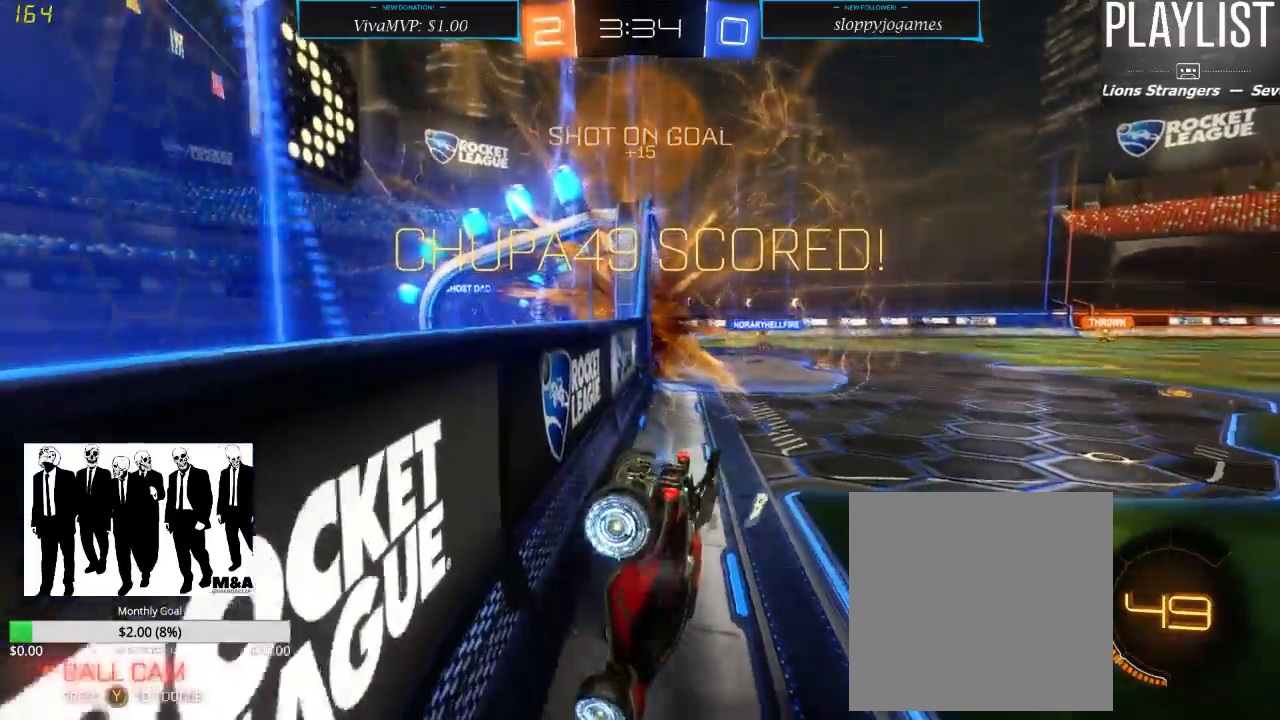
{"dt_ms": 500, "buttons": [], "left_stick": "down", "right_stick": "center", "events": [[50, "R2", "up"], [83, "left_stick", "center"], [367, "left_stick", "down"]]}